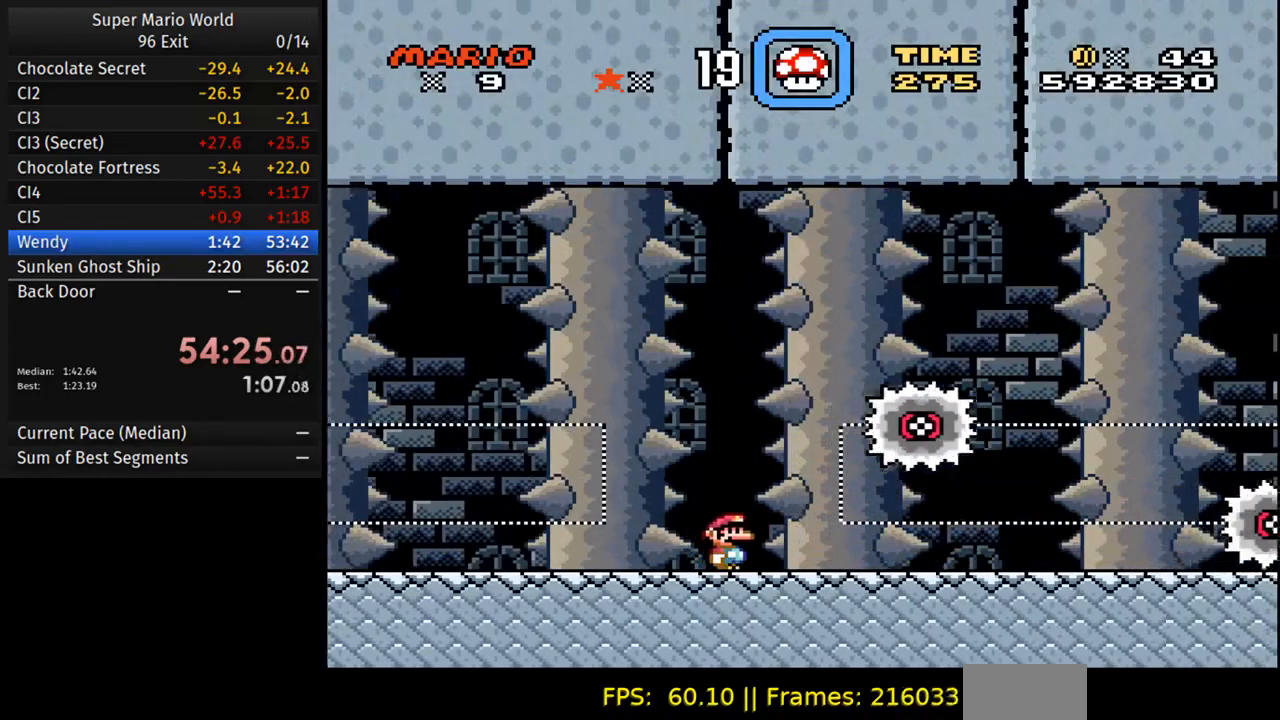
Gameplay with a controller (Nintendo layout); each line is a JSON object with the inputs held at the frame after it. "events" lists button and stick changes between this image and that frame as [ms after this image, input, new state], when the widget could be followed in between. Not read: L3 R3.
{"buttons": ["Y"], "events": []}
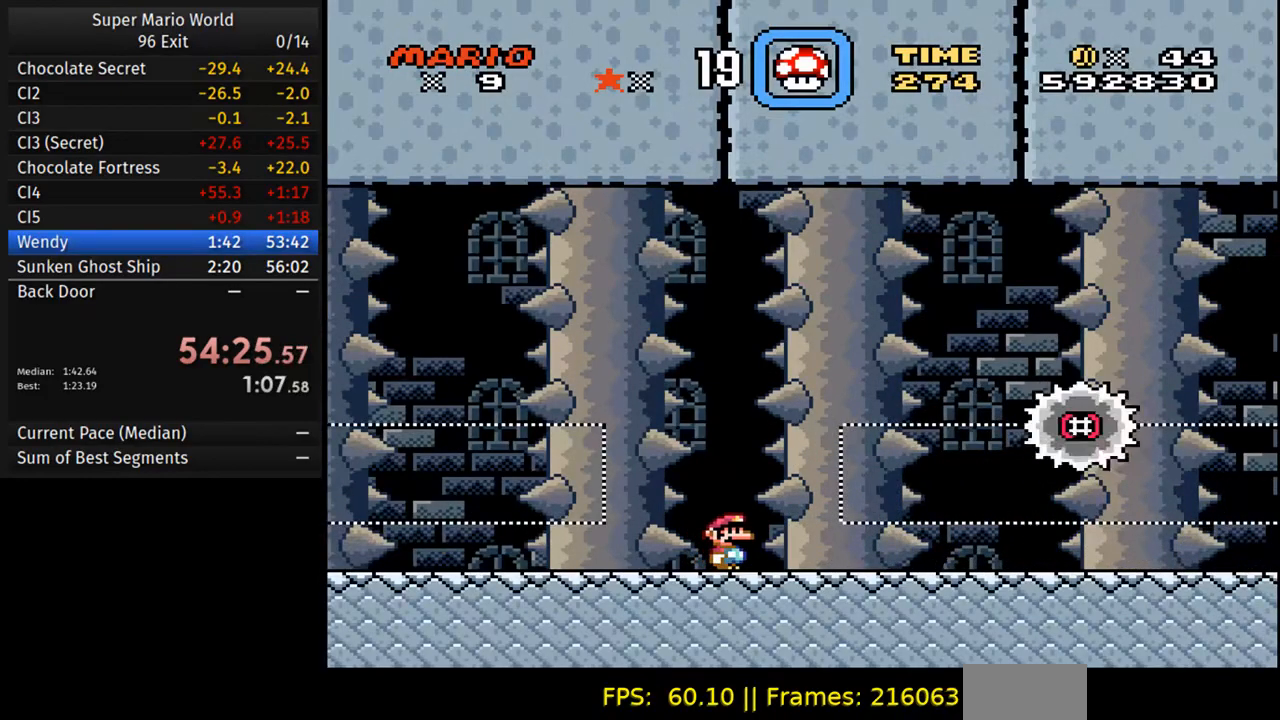
{"buttons": ["Y", "DPAD_RIGHT"], "events": [[483, "DPAD_RIGHT", "down"]]}
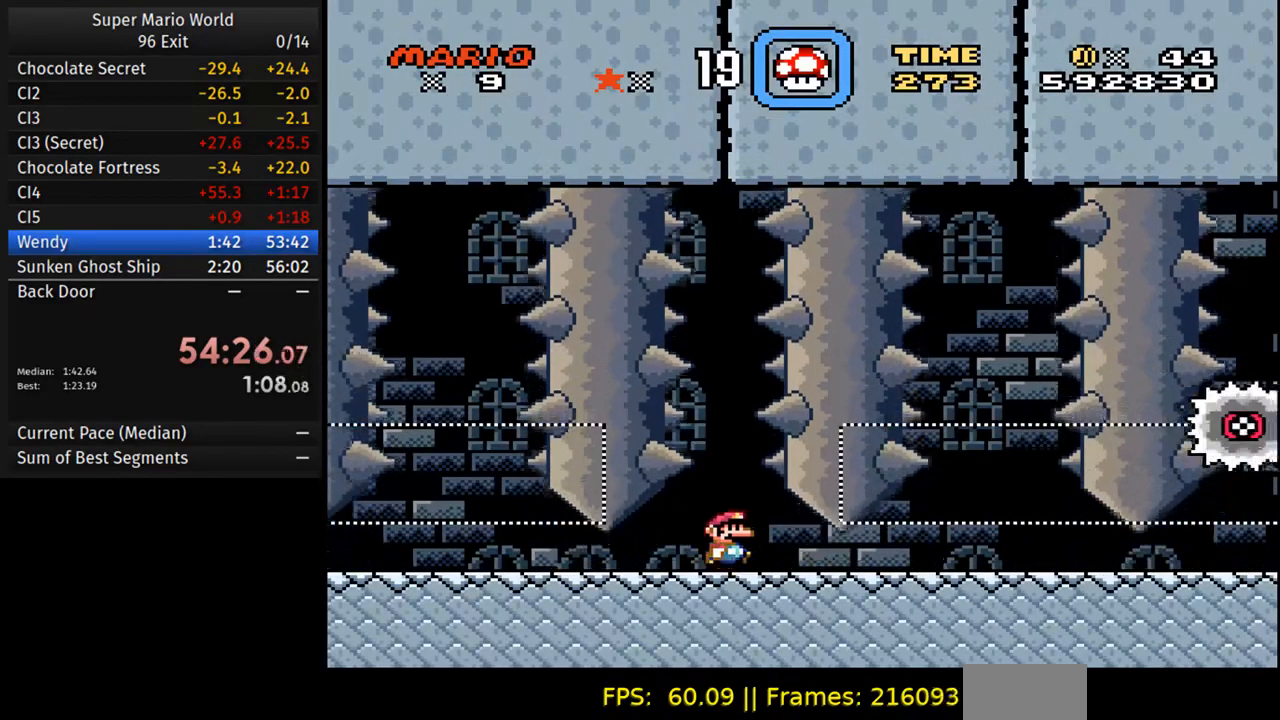
{"buttons": ["Y", "DPAD_RIGHT"], "events": []}
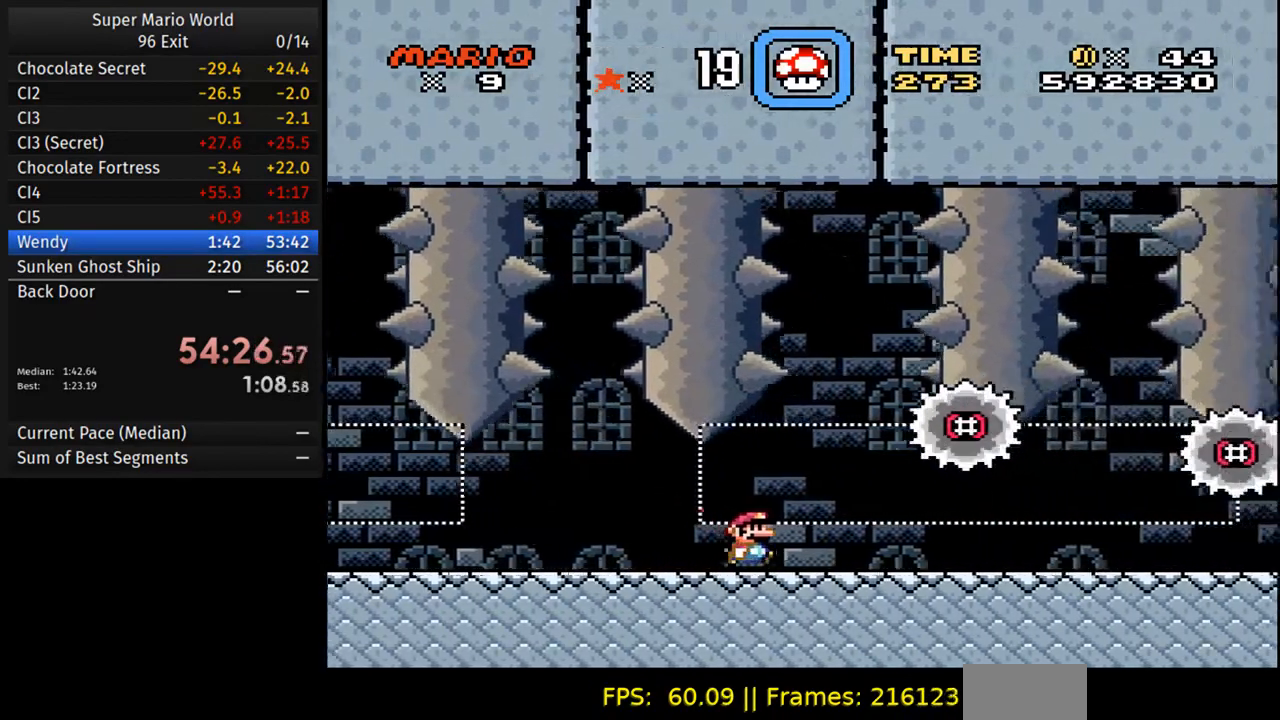
{"buttons": ["Y", "DPAD_RIGHT"], "events": []}
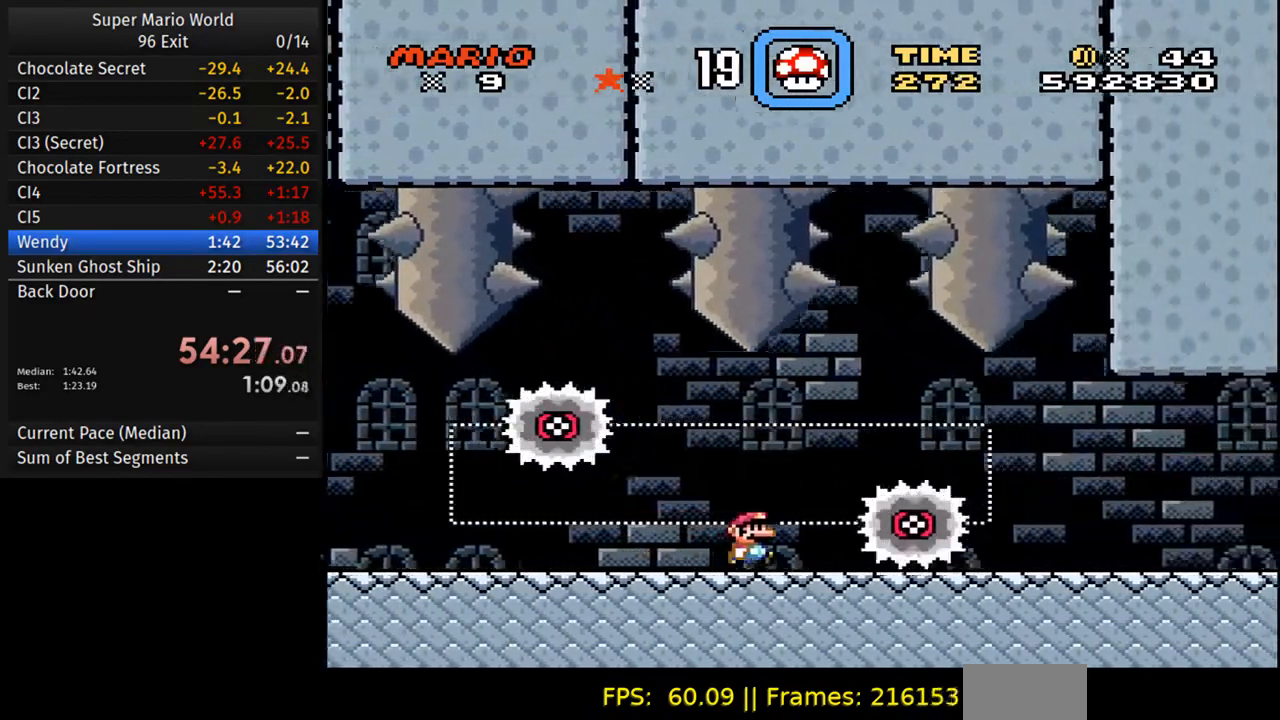
{"buttons": ["Y", "DPAD_RIGHT"], "events": [[33, "A", "down"], [83, "A", "up"]]}
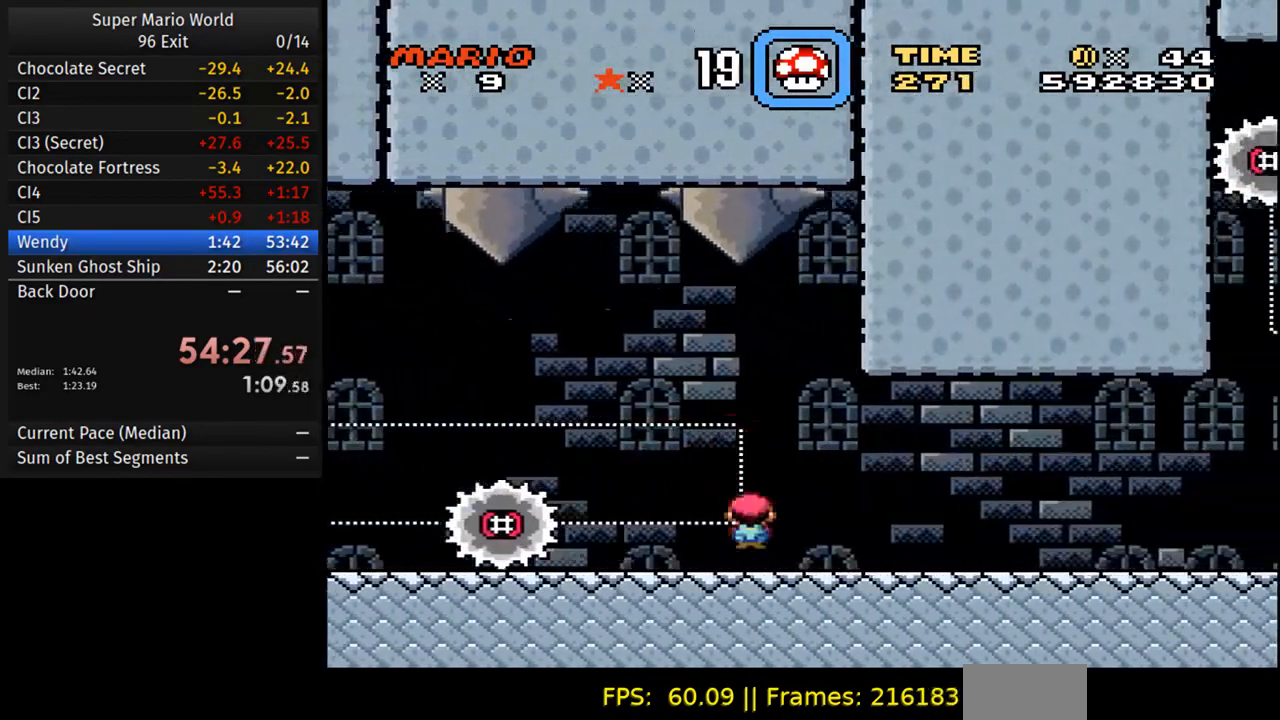
{"buttons": ["Y", "DPAD_RIGHT"], "events": []}
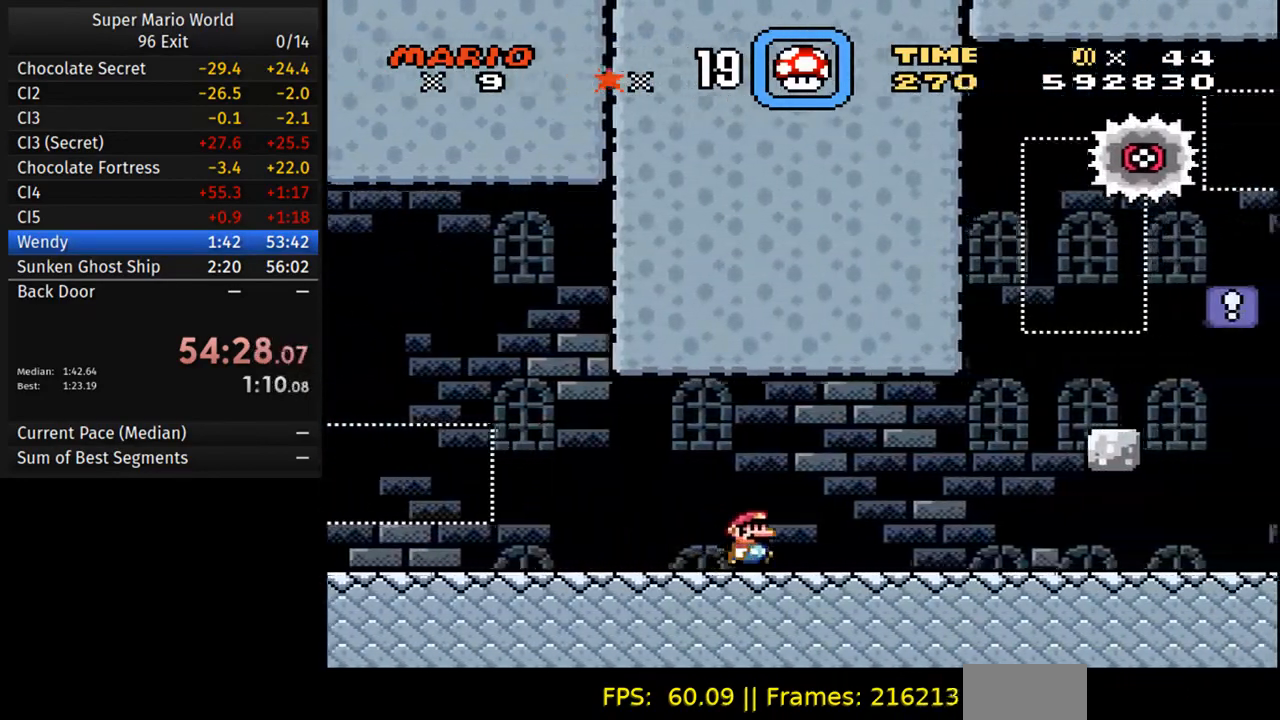
{"buttons": ["Y", "DPAD_RIGHT"], "events": []}
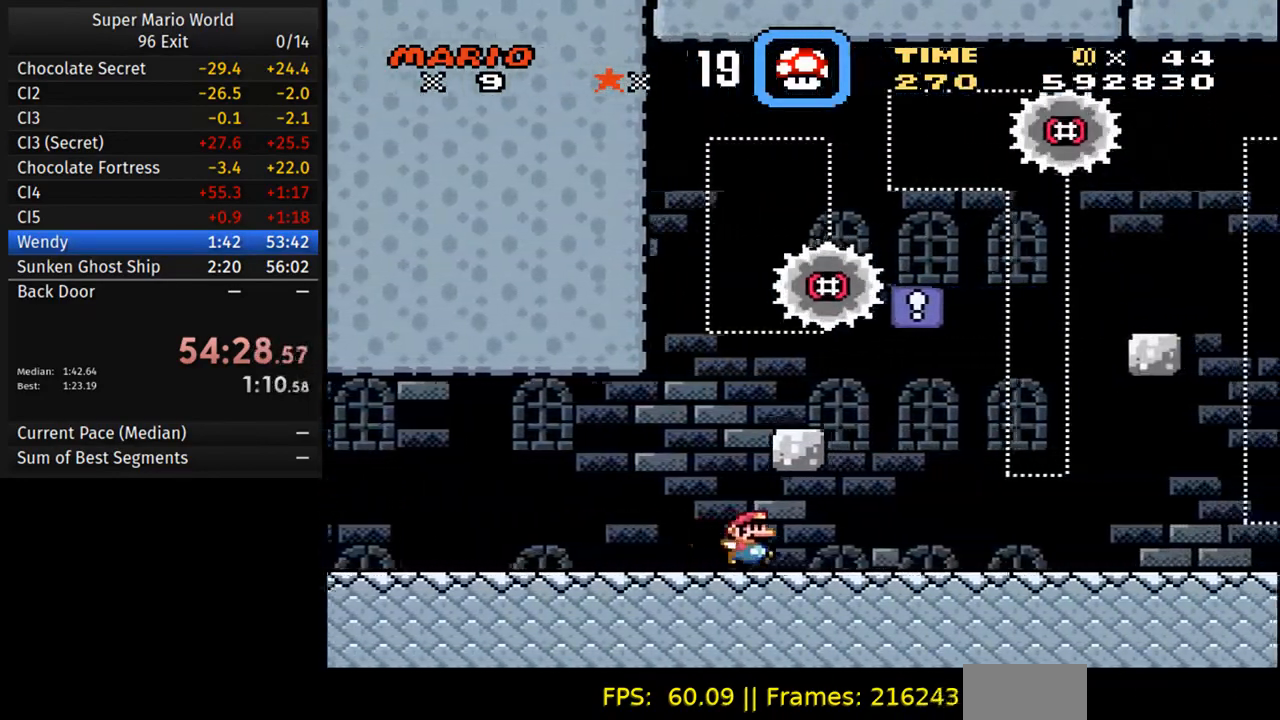
{"buttons": ["B", "Y", "DPAD_UP", "DPAD_LEFT"], "events": [[133, "B", "down"], [483, "DPAD_RIGHT", "up"], [483, "DPAD_UP", "down"], [500, "DPAD_LEFT", "down"]]}
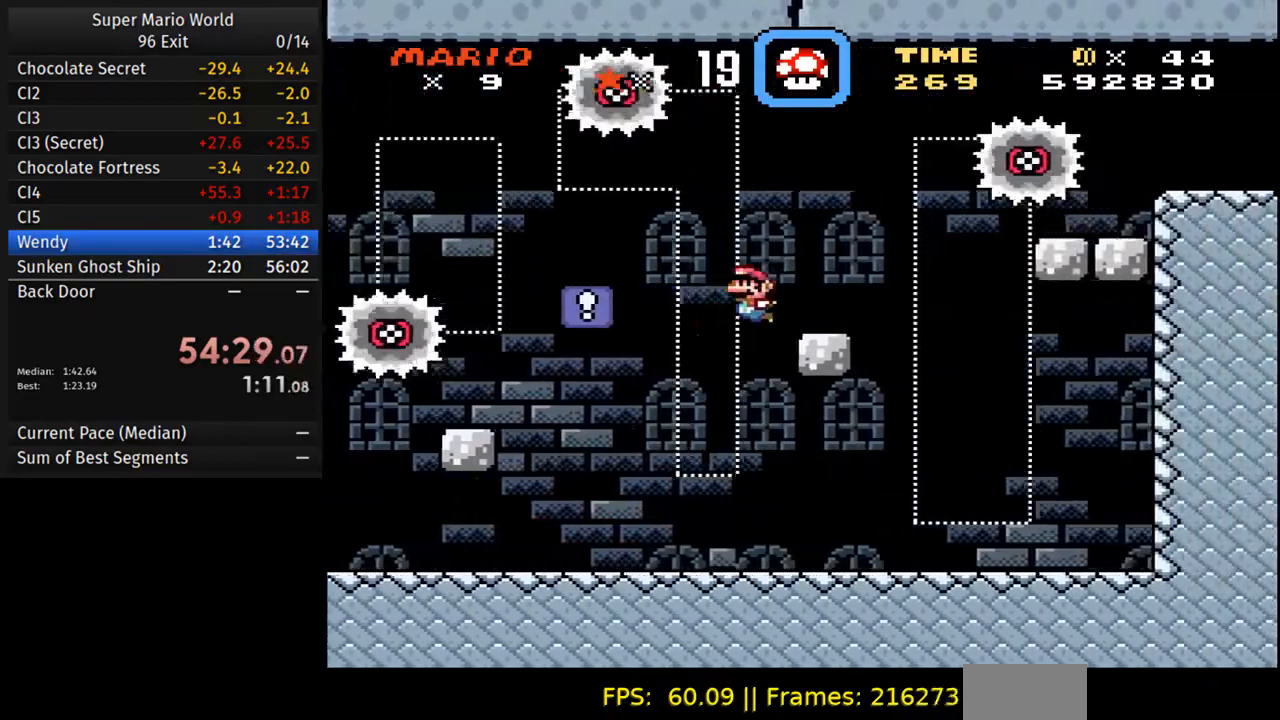
{"buttons": ["Y"], "events": [[33, "DPAD_UP", "up"], [83, "B", "up"], [133, "DPAD_LEFT", "up"]]}
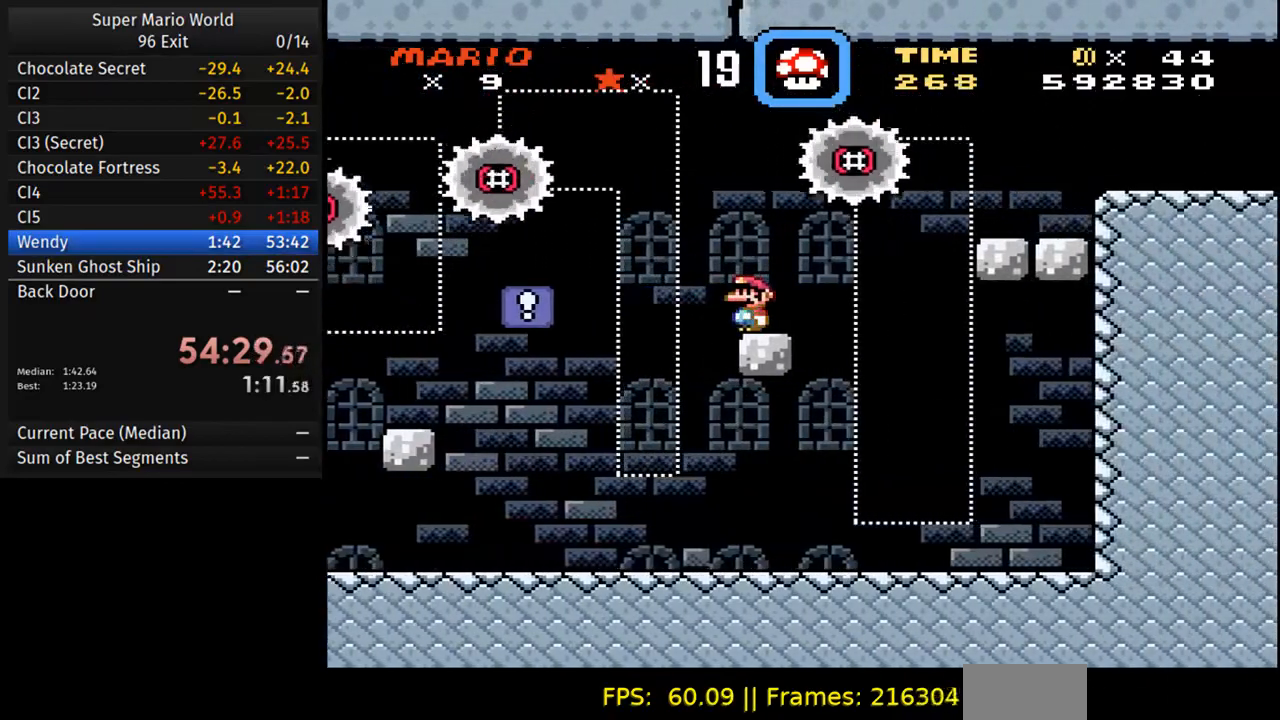
{"buttons": ["Y"], "events": []}
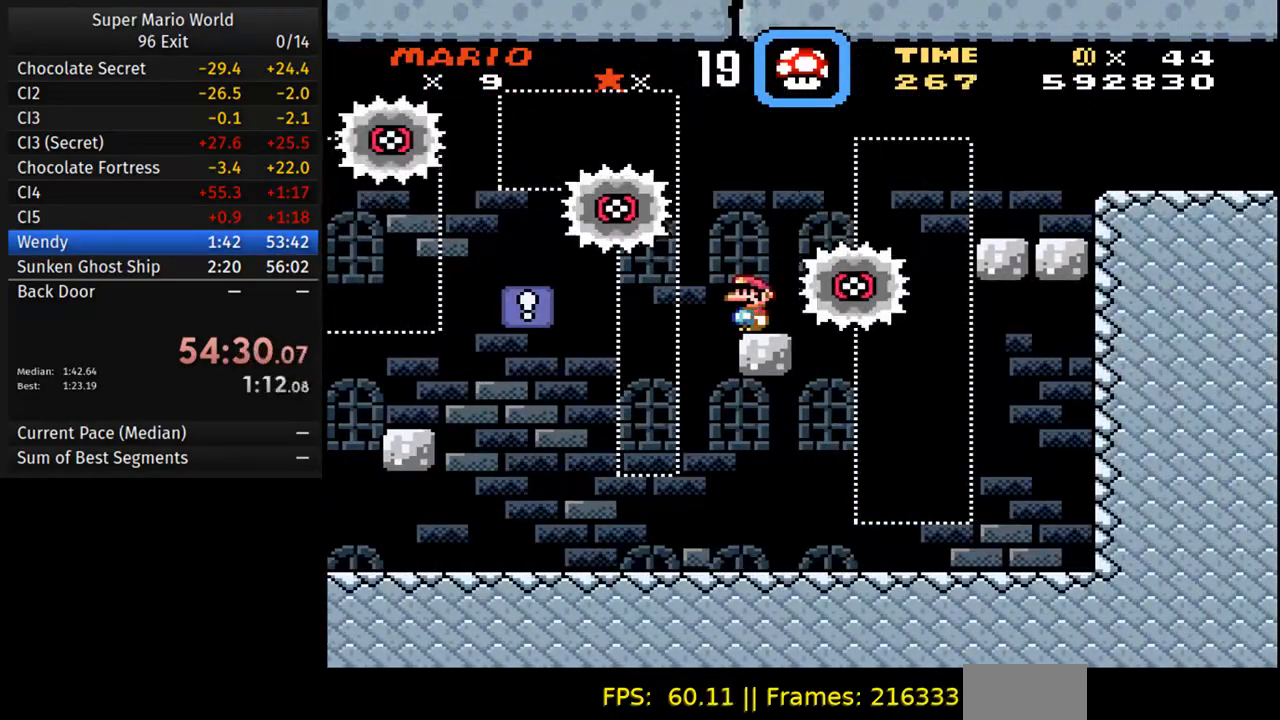
{"buttons": ["B", "Y", "DPAD_RIGHT"], "events": [[217, "DPAD_RIGHT", "down"], [400, "B", "down"]]}
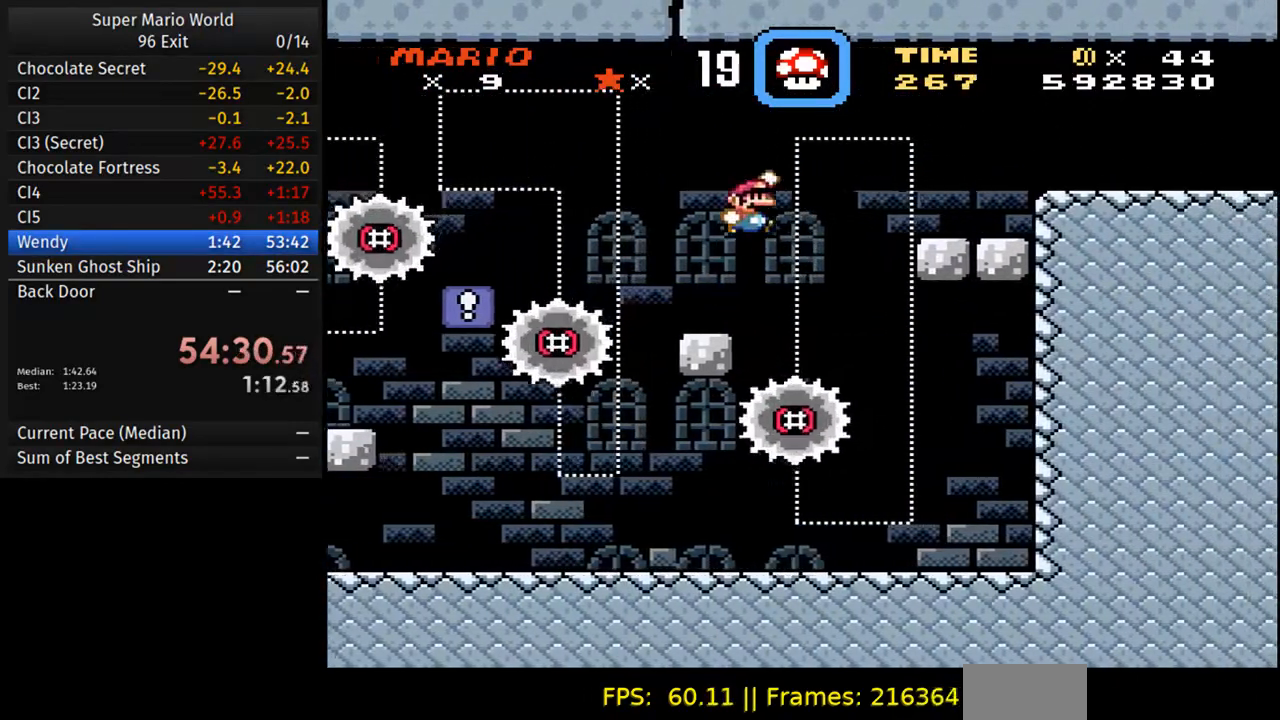
{"buttons": ["B", "Y", "DPAD_RIGHT"], "events": []}
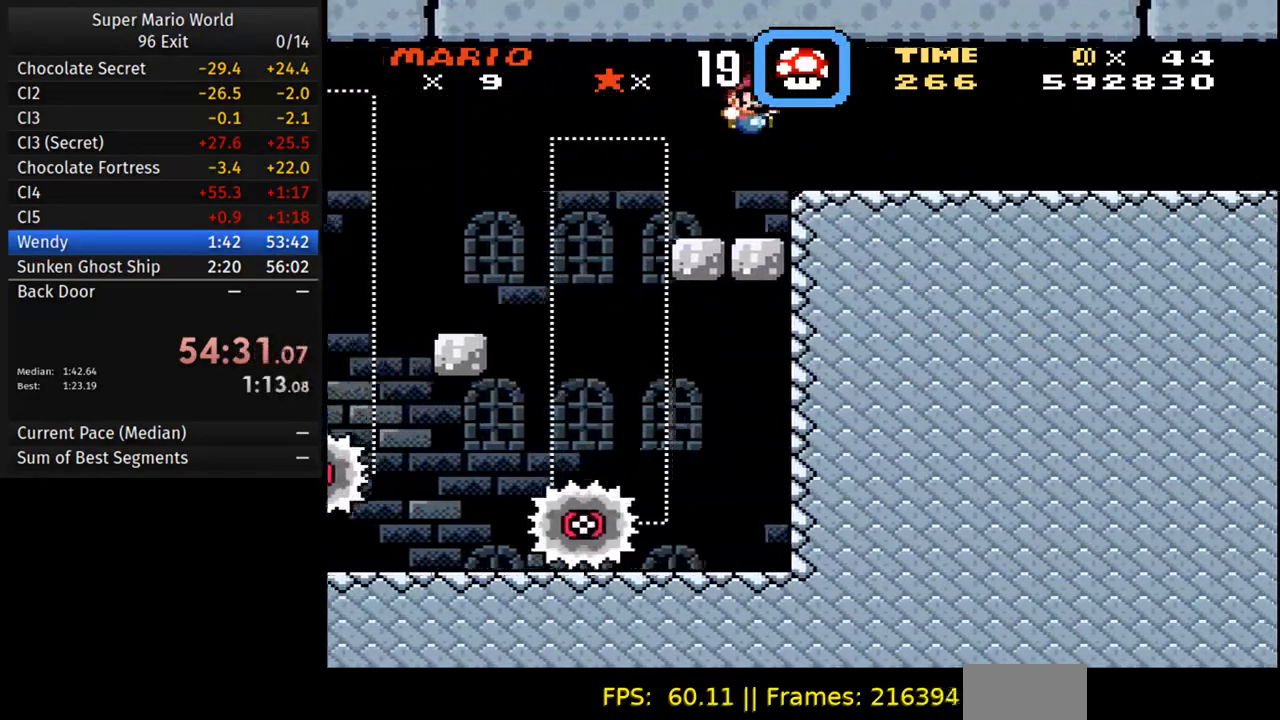
{"buttons": ["Y", "DPAD_RIGHT"], "events": [[50, "B", "up"]]}
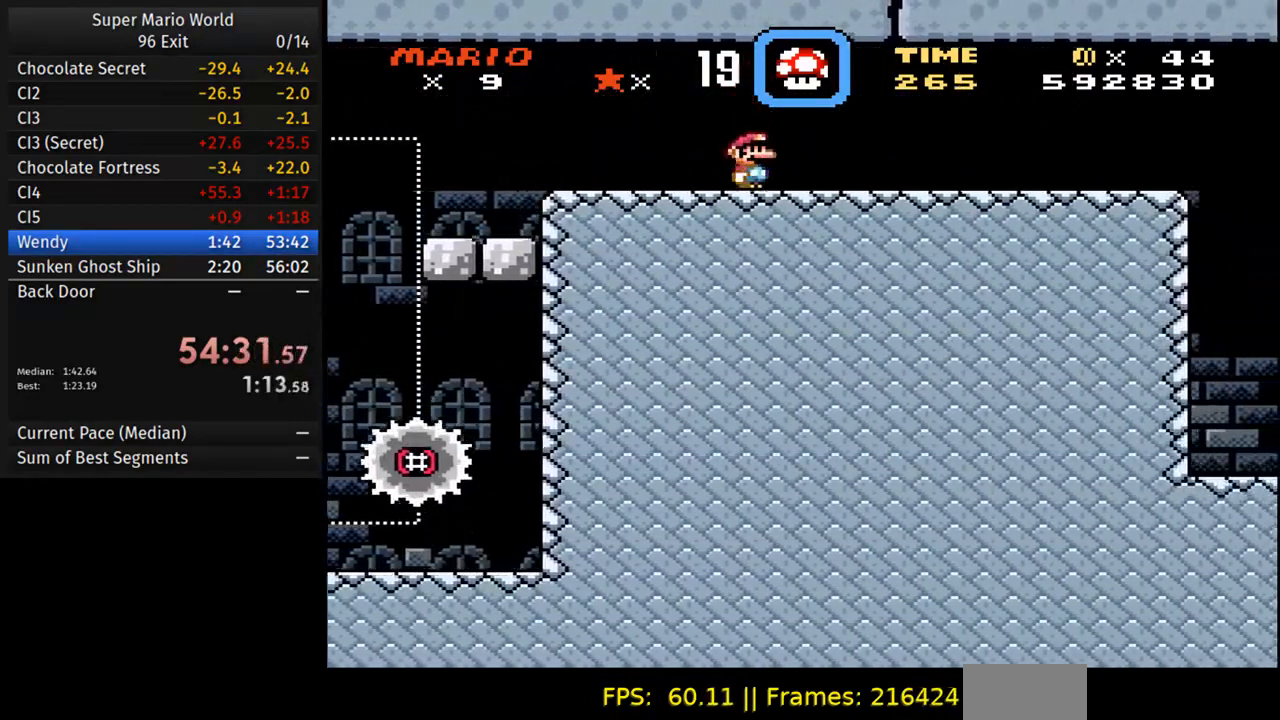
{"buttons": ["Y", "DPAD_RIGHT"], "events": []}
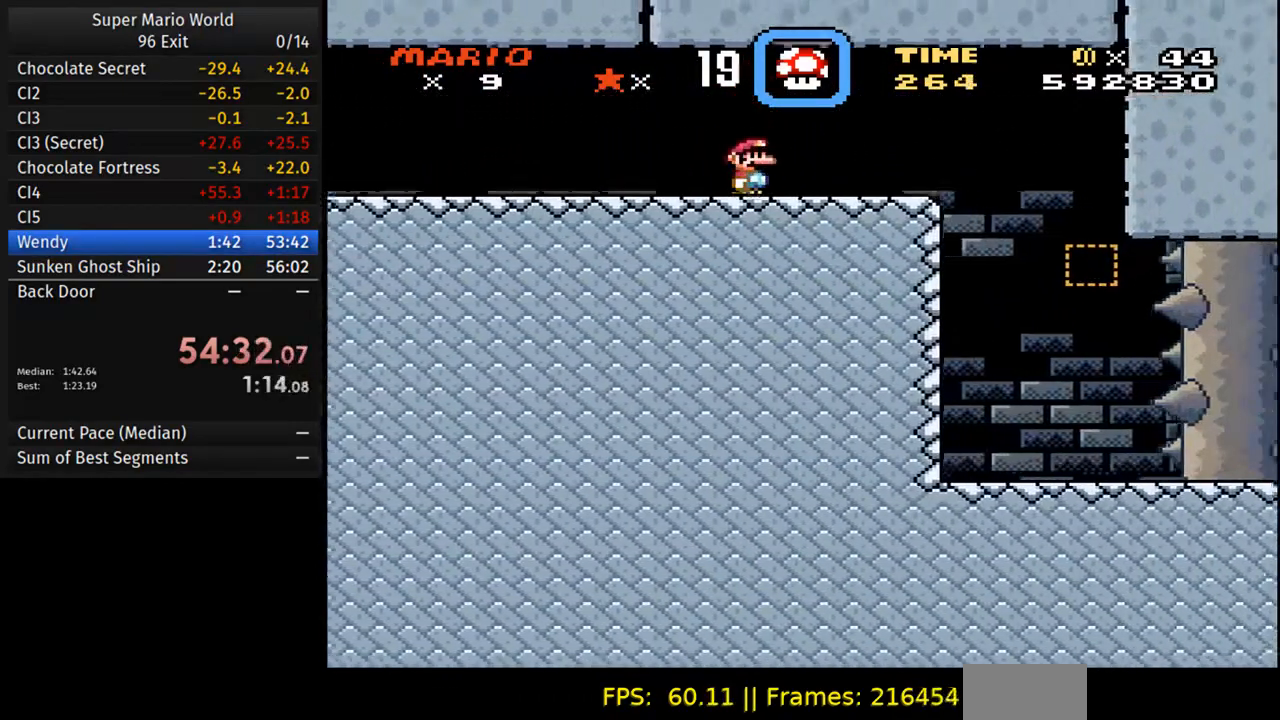
{"buttons": ["Y", "DPAD_RIGHT"], "events": [[333, "DPAD_RIGHT", "up"], [333, "DPAD_UP", "down"], [350, "DPAD_LEFT", "down"], [400, "DPAD_LEFT", "up"], [417, "DPAD_RIGHT", "down"], [417, "DPAD_UP", "up"]]}
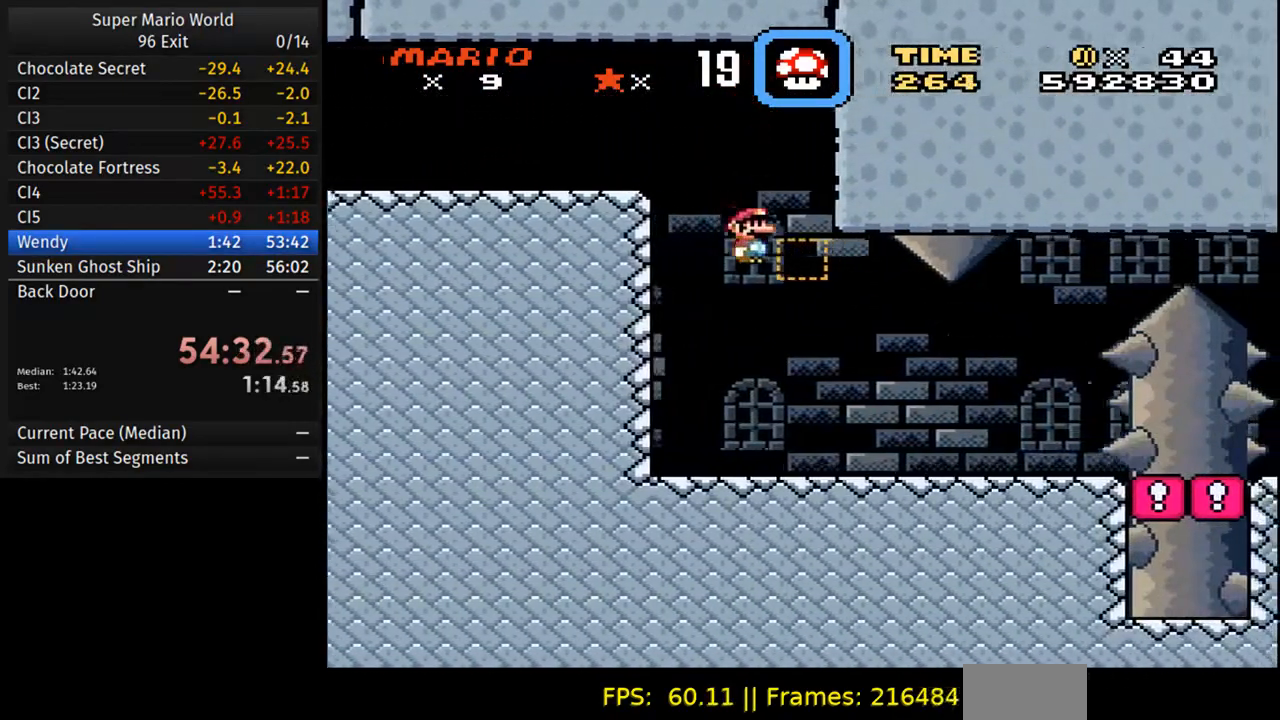
{"buttons": ["A", "Y", "DPAD_RIGHT"], "events": [[450, "A", "down"]]}
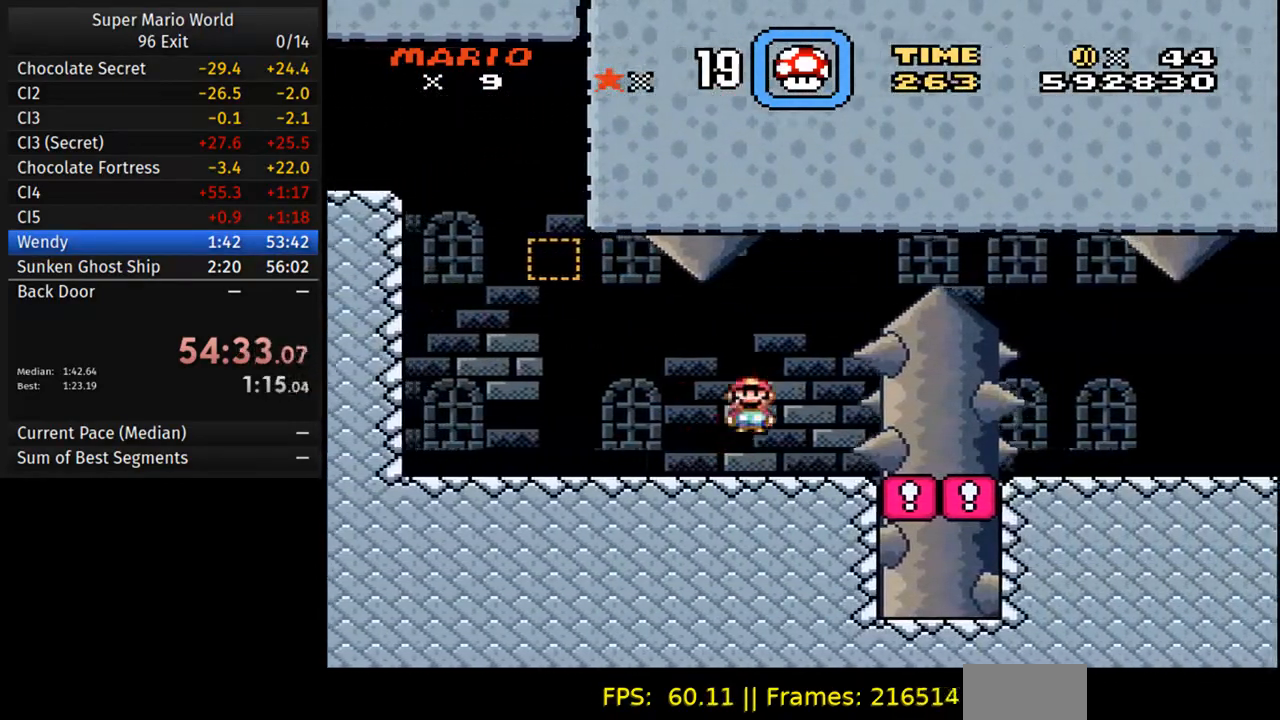
{"buttons": ["Y", "DPAD_RIGHT"], "events": [[333, "A", "up"]]}
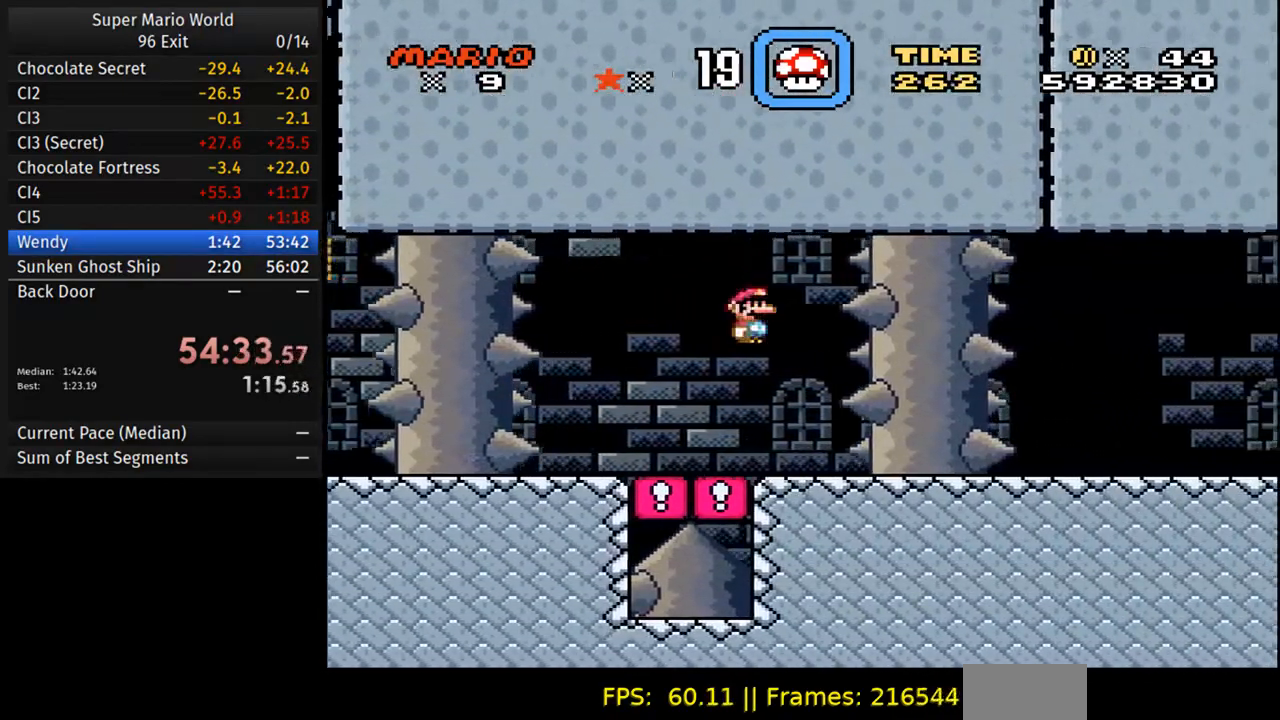
{"buttons": ["Y", "DPAD_RIGHT"], "events": [[33, "DPAD_RIGHT", "up"], [50, "DPAD_LEFT", "down"], [150, "DPAD_LEFT", "up"], [383, "DPAD_RIGHT", "down"]]}
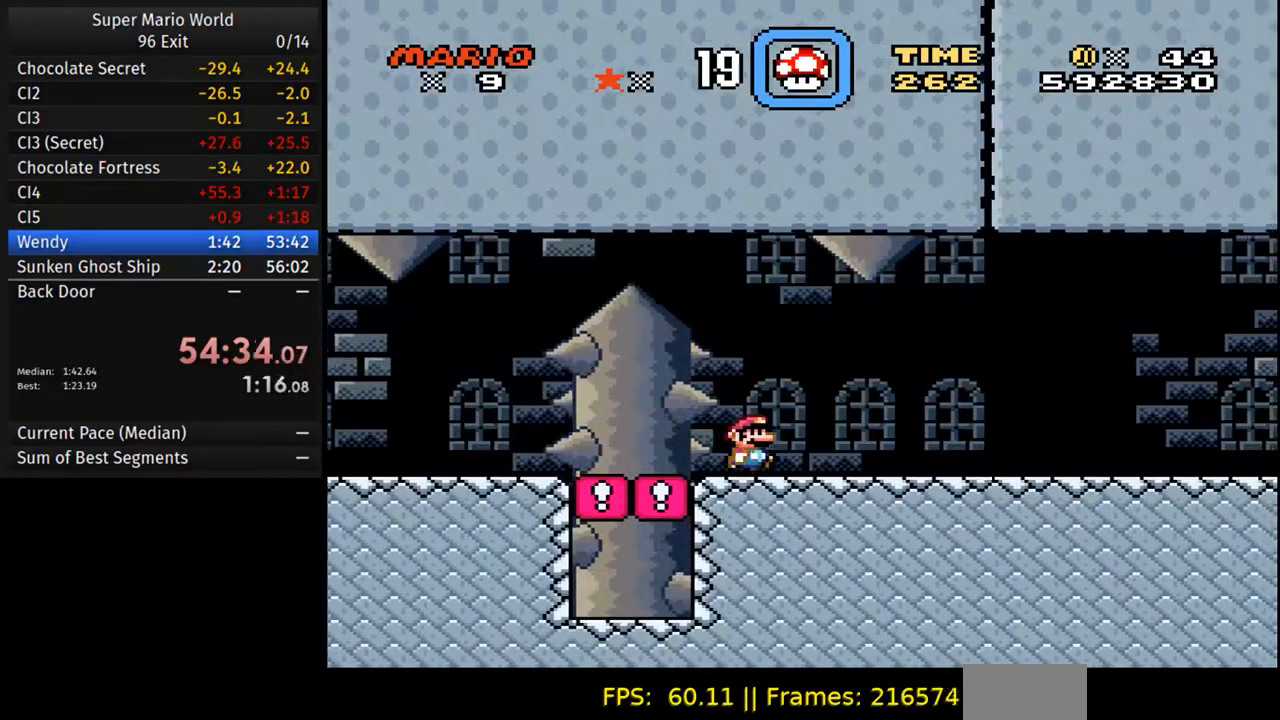
{"buttons": ["Y", "DPAD_RIGHT"], "events": []}
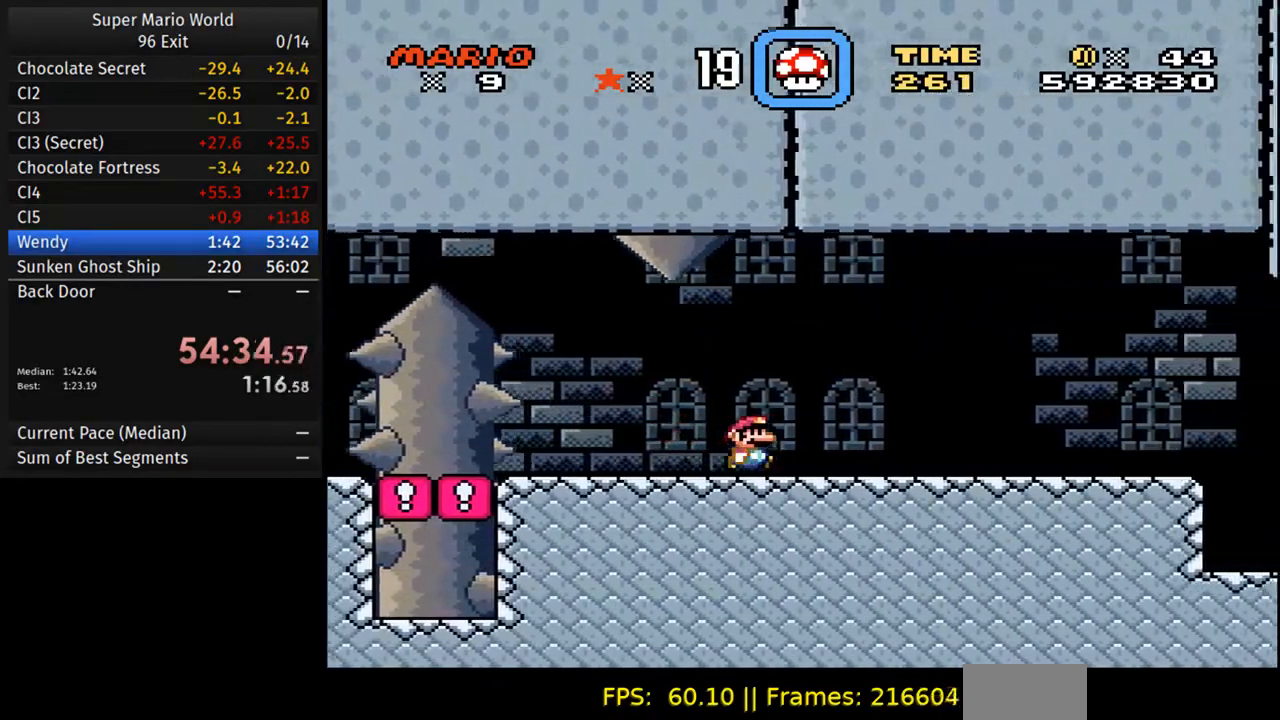
{"buttons": ["Y", "DPAD_RIGHT"], "events": []}
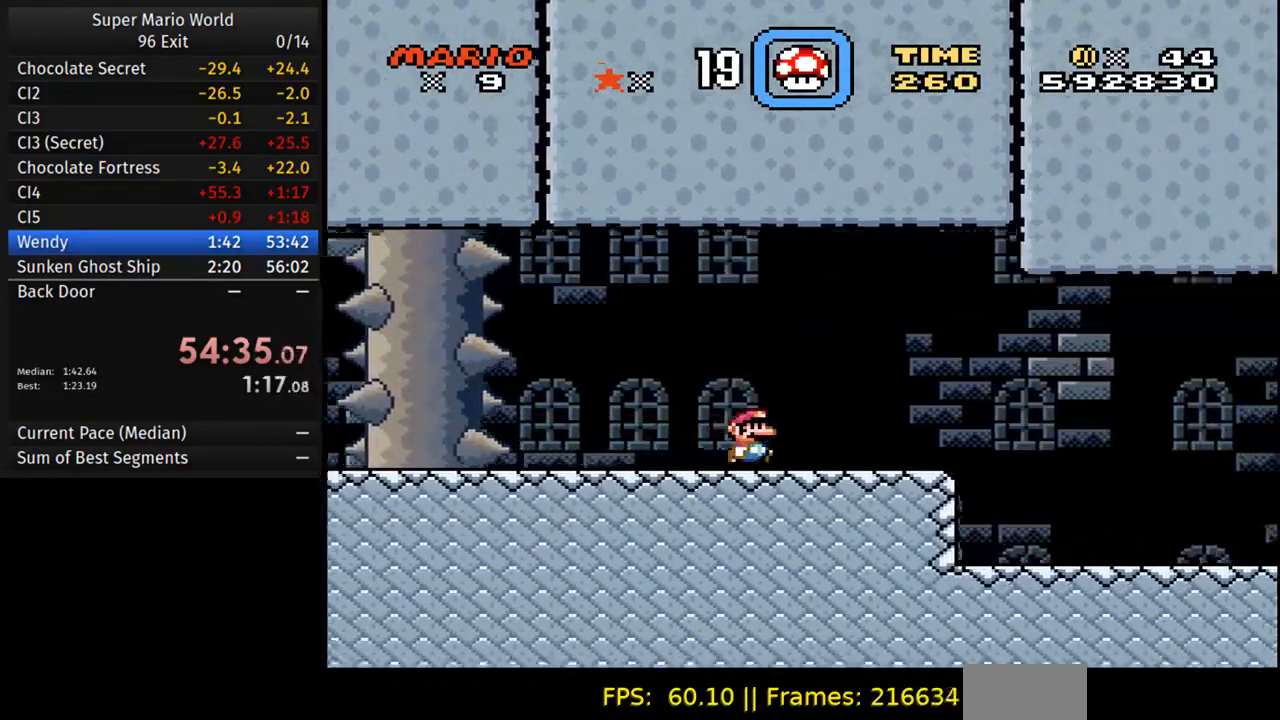
{"buttons": ["Y", "DPAD_RIGHT"], "events": [[300, "A", "down"], [400, "A", "up"]]}
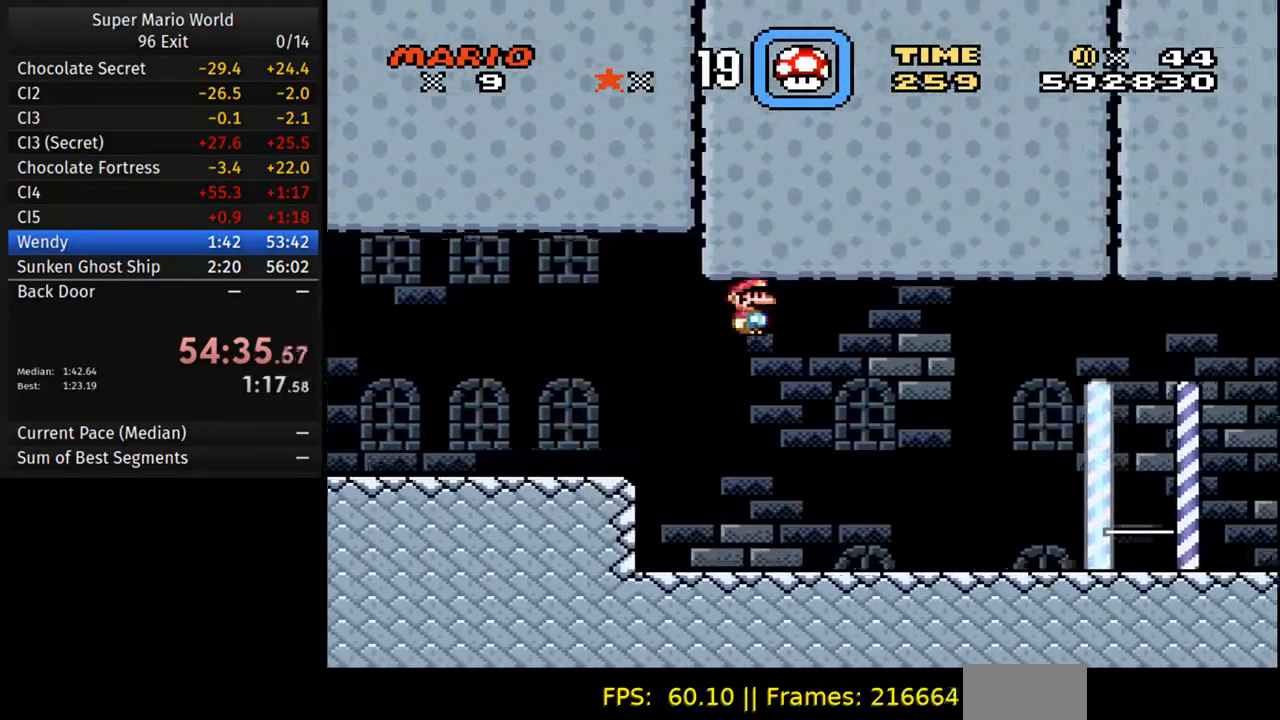
{"buttons": ["Y", "DPAD_RIGHT"], "events": []}
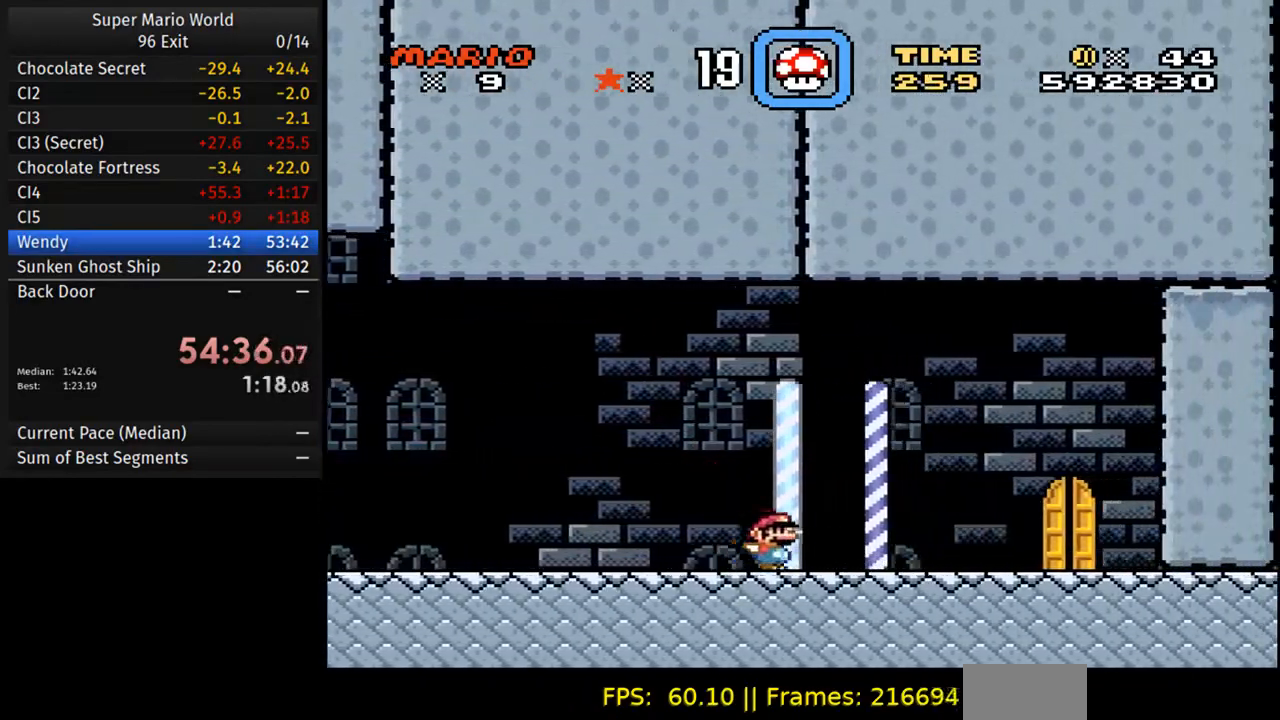
{"buttons": ["Y"], "events": [[333, "DPAD_RIGHT", "up"], [367, "DPAD_LEFT", "down"], [450, "DPAD_LEFT", "up"]]}
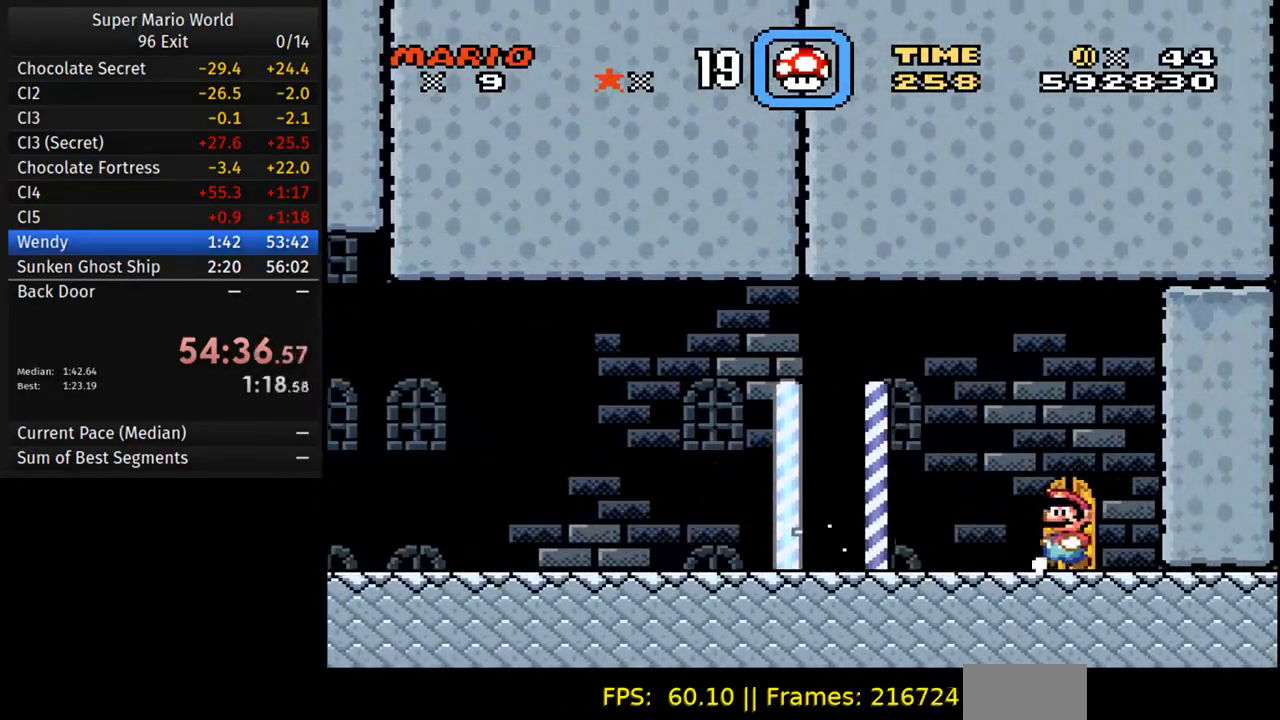
{"buttons": ["Y"], "events": []}
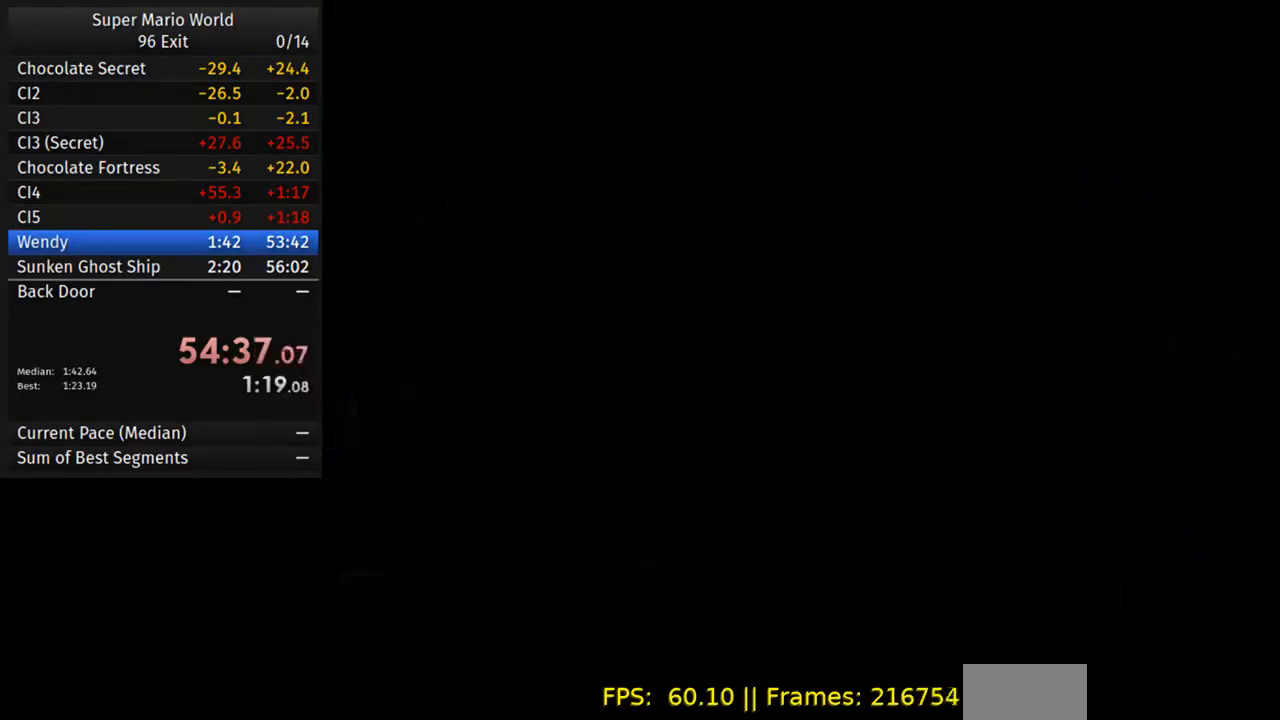
{"buttons": ["Y", "DPAD_RIGHT"], "events": [[400, "DPAD_RIGHT", "down"]]}
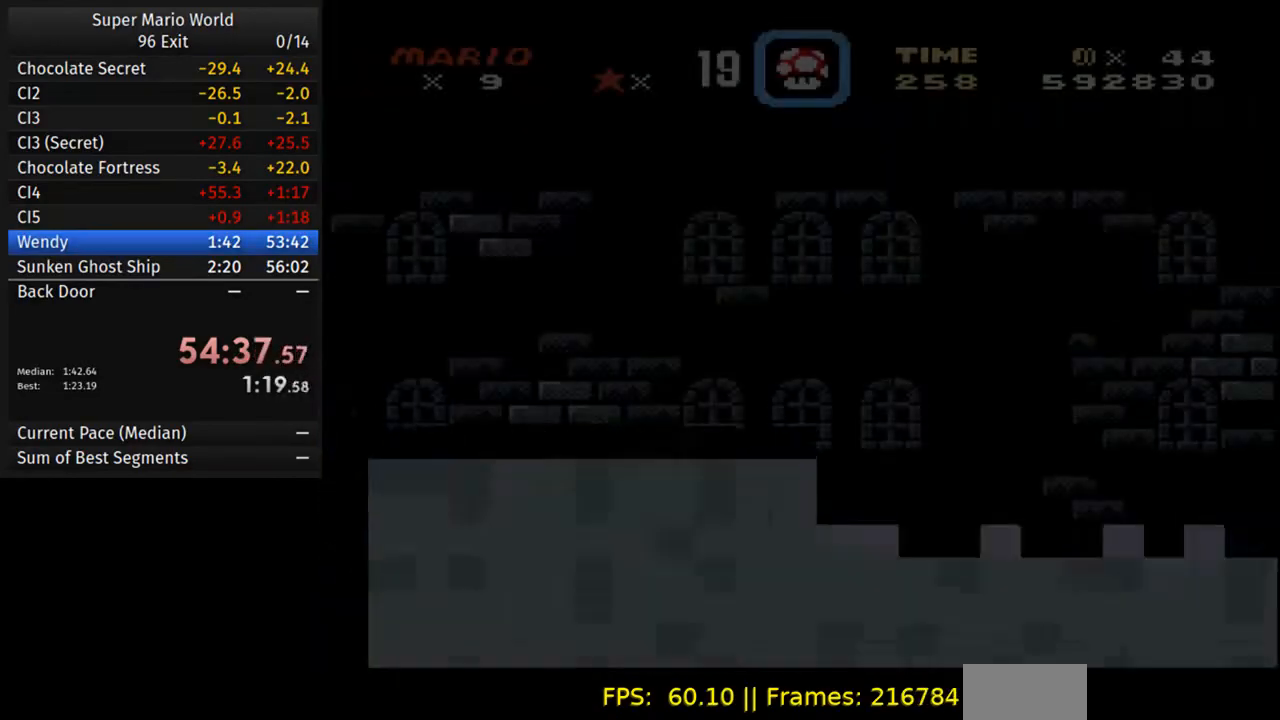
{"buttons": ["Y", "DPAD_RIGHT"], "events": []}
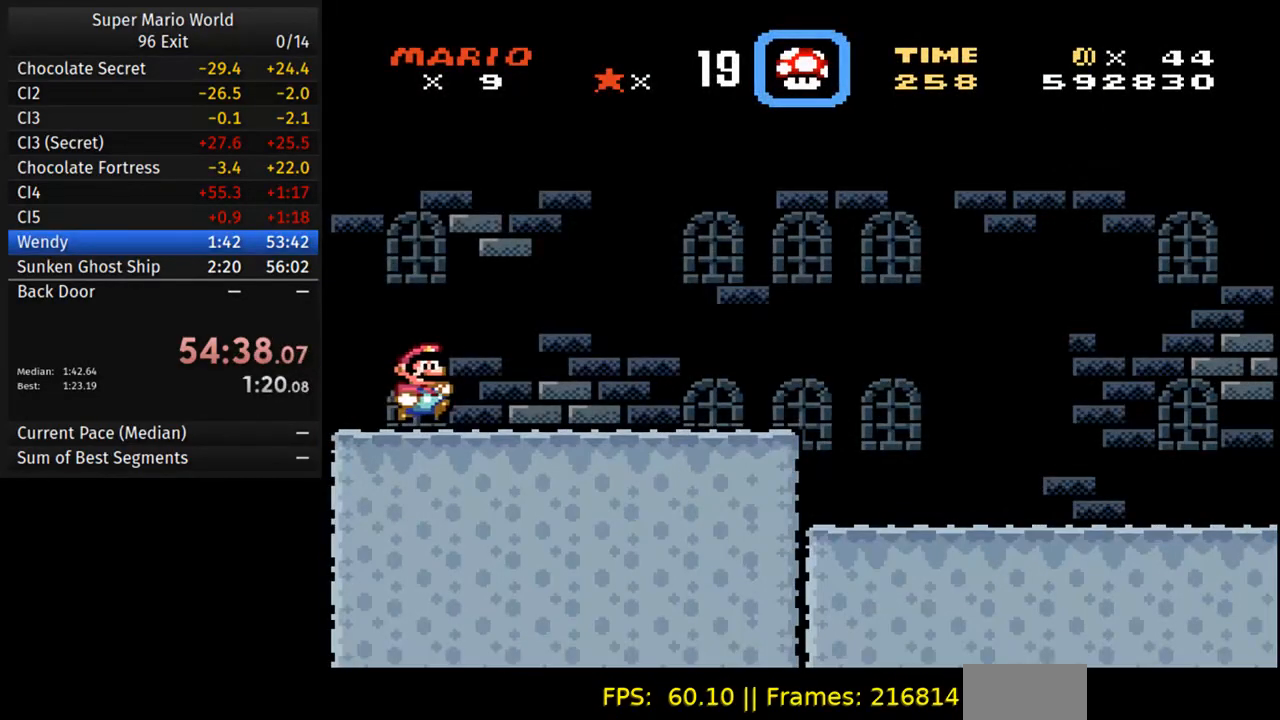
{"buttons": ["Y", "DPAD_RIGHT"], "events": []}
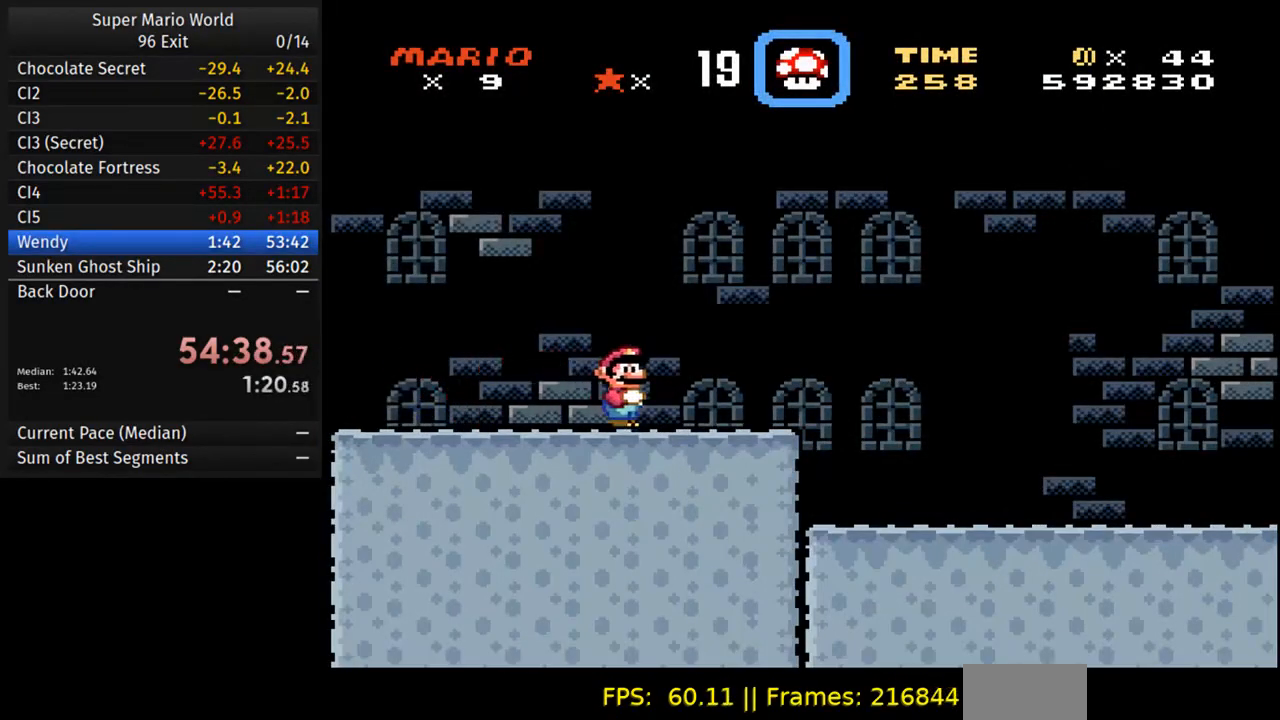
{"buttons": ["Y", "DPAD_RIGHT"], "events": [[67, "A", "down"], [117, "A", "up"]]}